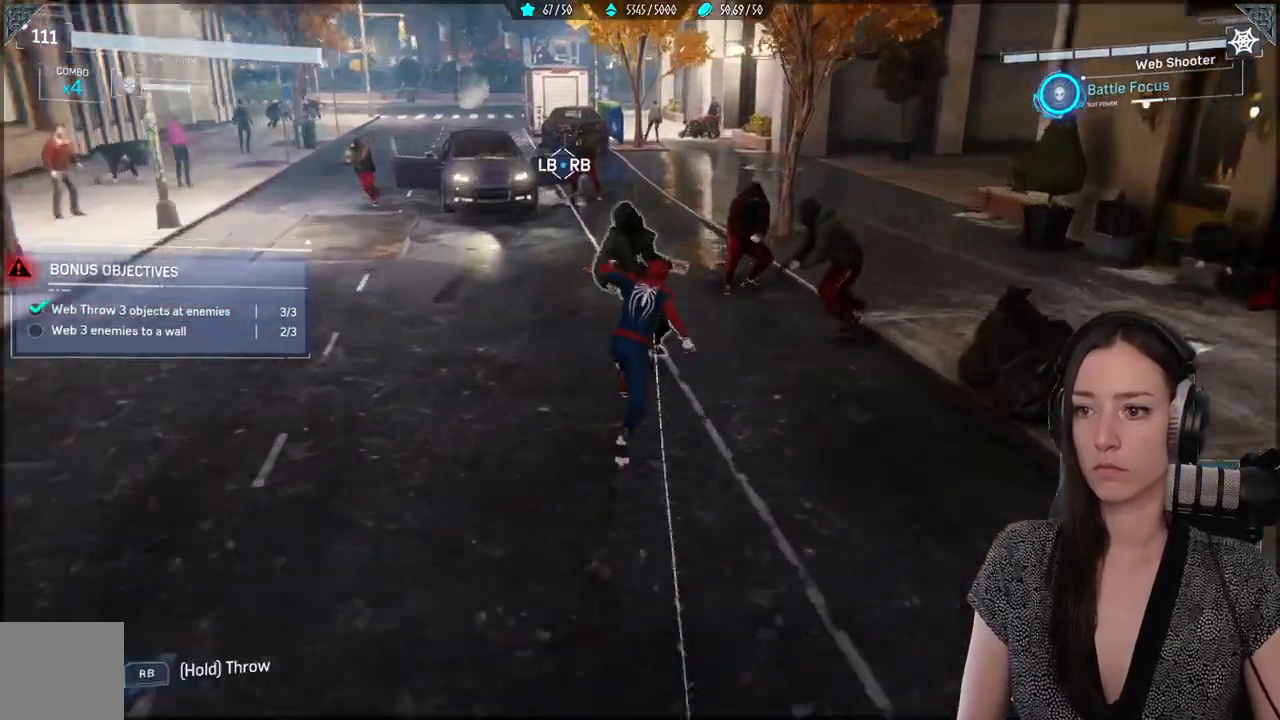
Gameplay with a controller (Xbox layout); each line is a JSON object with the inputs held at the frame after it (dt_ms = milliseconds from this image to that frame). "events" lists button and stick changes between this image and that frame as [ms after this image, input, new state], when the widget could be followed in between. Not read: R2 SELECT.
{"dt_ms": 500, "buttons": ["X"], "left_stick": "up-right", "right_stick": "center", "events": [[117, "X", "down"], [150, "left_stick", "up-right"], [183, "X", "up"], [300, "X", "down"], [400, "X", "up"], [483, "X", "down"]]}
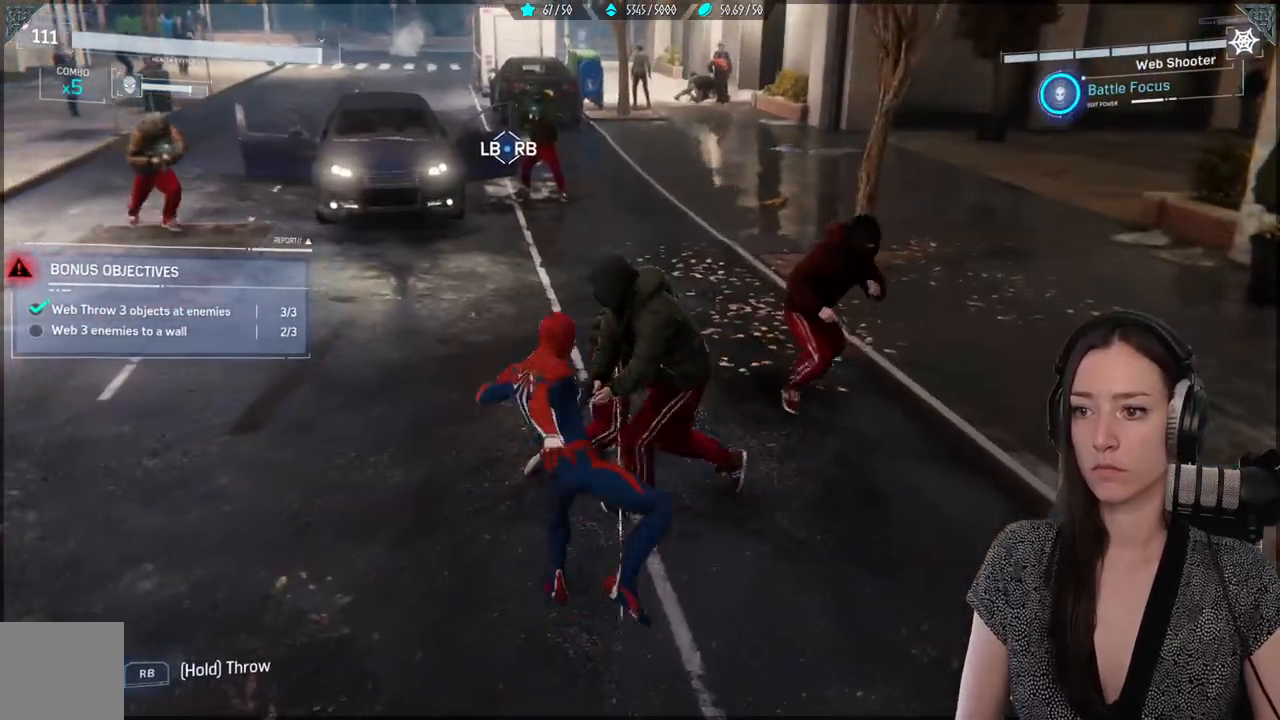
{"dt_ms": 500, "buttons": [], "left_stick": "right", "right_stick": "center", "events": [[67, "X", "up"], [117, "left_stick", "right"], [150, "X", "down"], [267, "X", "up"], [333, "X", "down"], [450, "X", "up"]]}
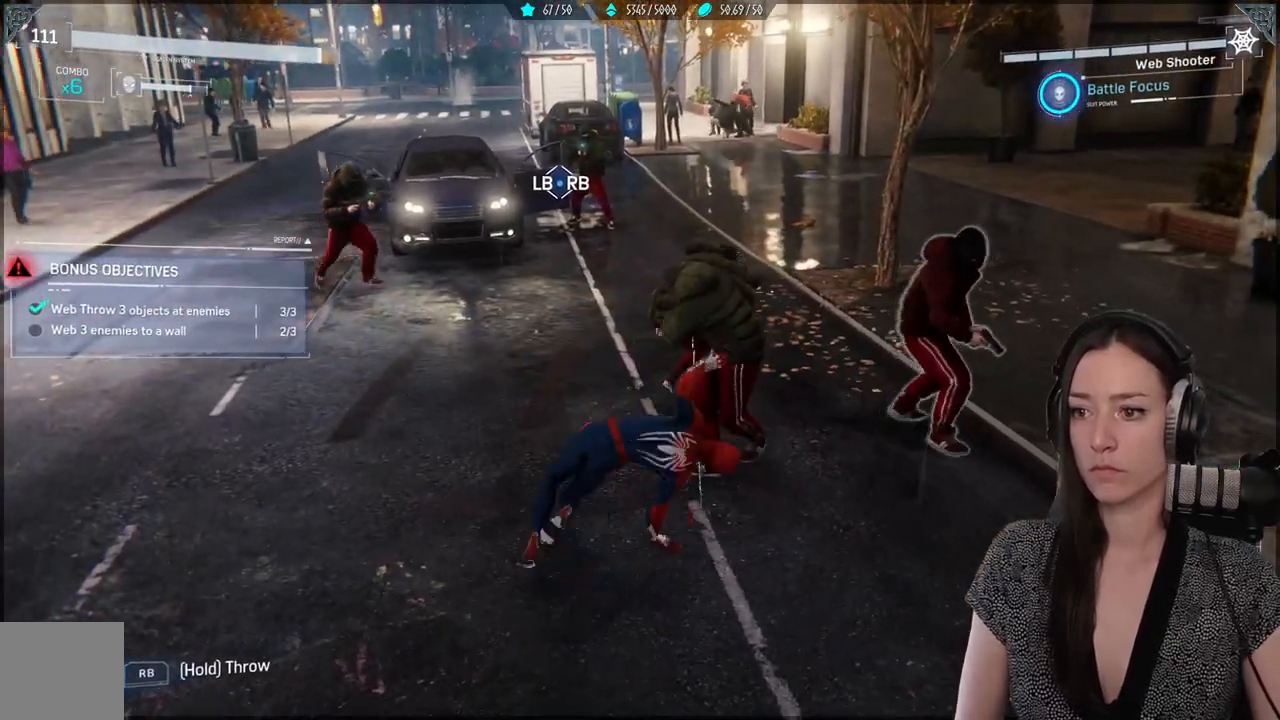
{"dt_ms": 500, "buttons": [], "left_stick": "down-right", "right_stick": "center", "events": [[17, "X", "down"], [17, "left_stick", "down-right"], [150, "X", "up"], [350, "Y", "down"], [467, "Y", "up"]]}
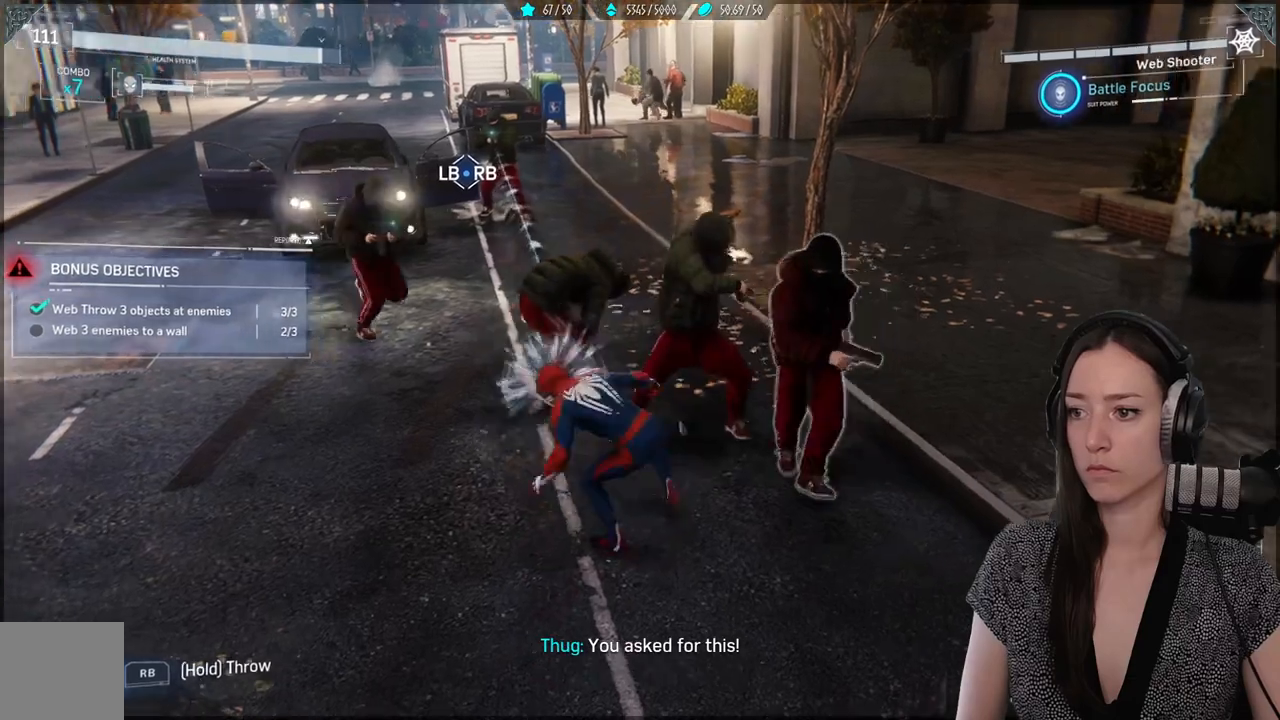
{"dt_ms": 500, "buttons": [], "left_stick": "center", "right_stick": "center", "events": [[150, "Y", "down"], [233, "Y", "up"], [417, "left_stick", "center"]]}
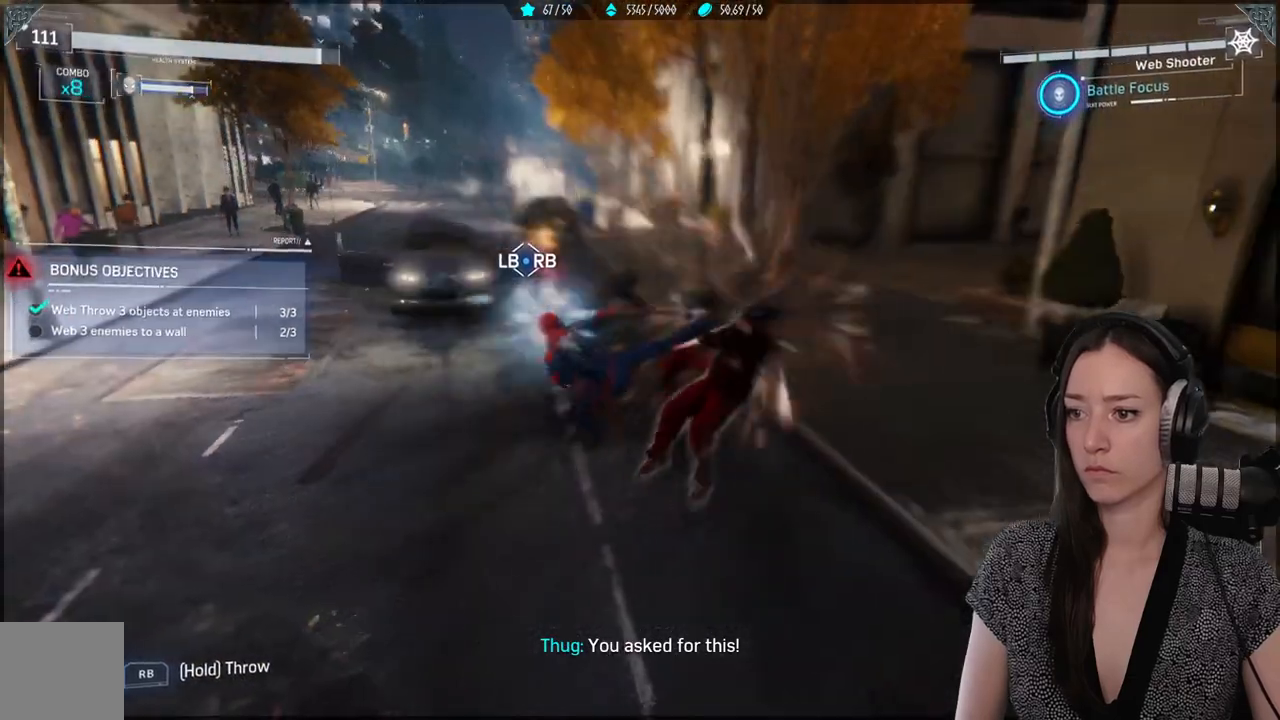
{"dt_ms": 500, "buttons": [], "left_stick": "down-left", "right_stick": "down-left", "events": [[117, "left_stick", "down"], [233, "B", "down"], [250, "left_stick", "down-left"], [350, "B", "up"], [483, "right_stick", "down-left"]]}
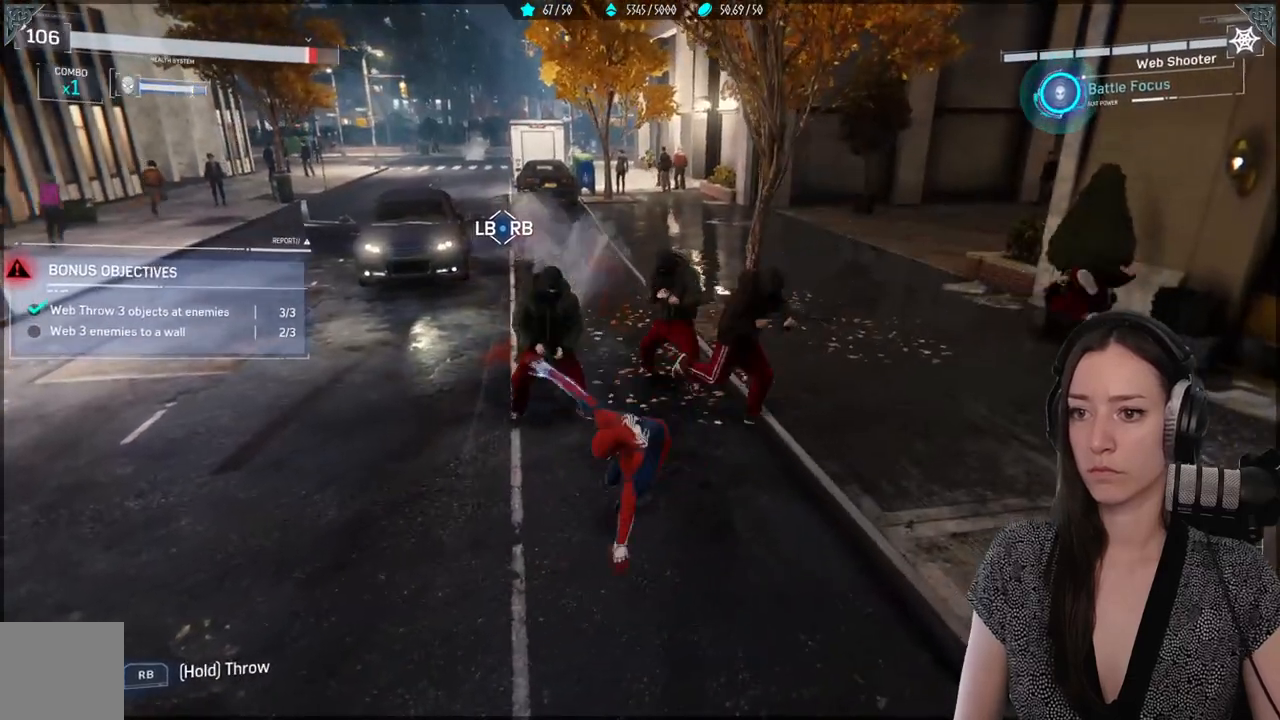
{"dt_ms": 500, "buttons": ["L1", "R1"], "left_stick": "down-left", "right_stick": "center", "events": [[133, "right_stick", "center"], [150, "L1", "down"], [167, "R1", "down"]]}
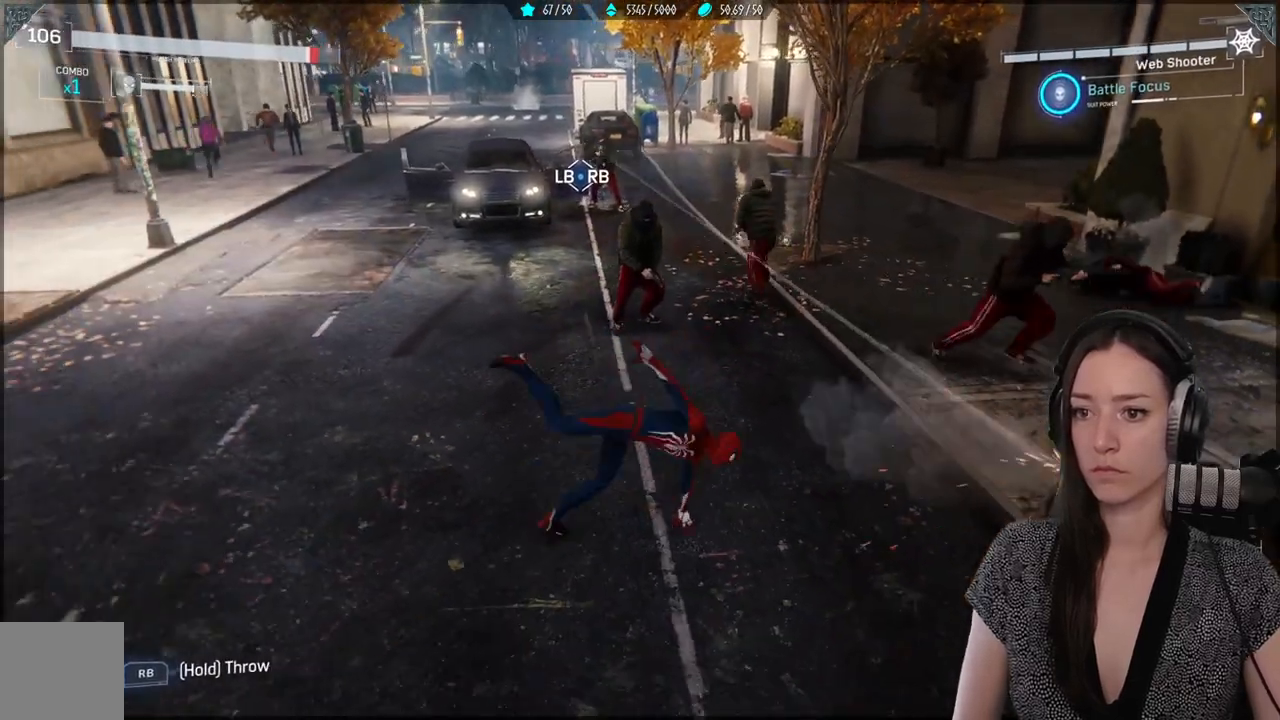
{"dt_ms": 500, "buttons": ["L1", "R1"], "left_stick": "down-left", "right_stick": "center", "events": []}
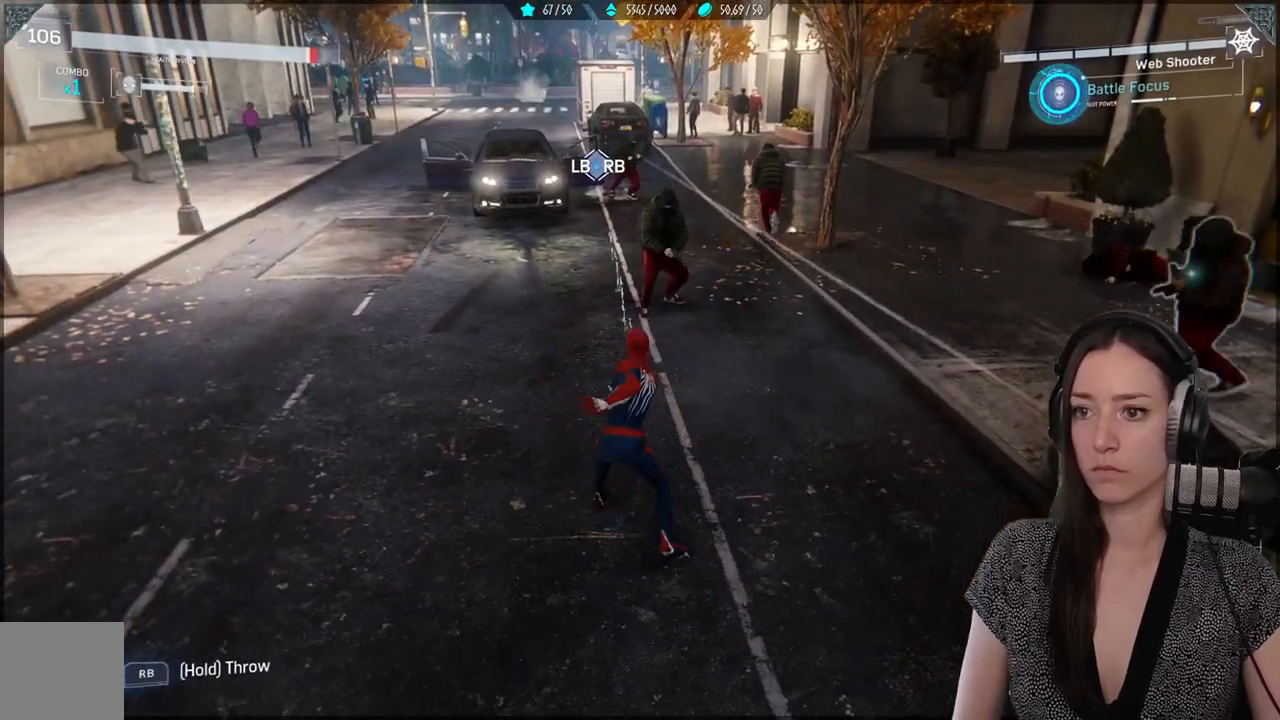
{"dt_ms": 1000, "buttons": ["L1", "R1"], "left_stick": "up-left", "right_stick": "right"}
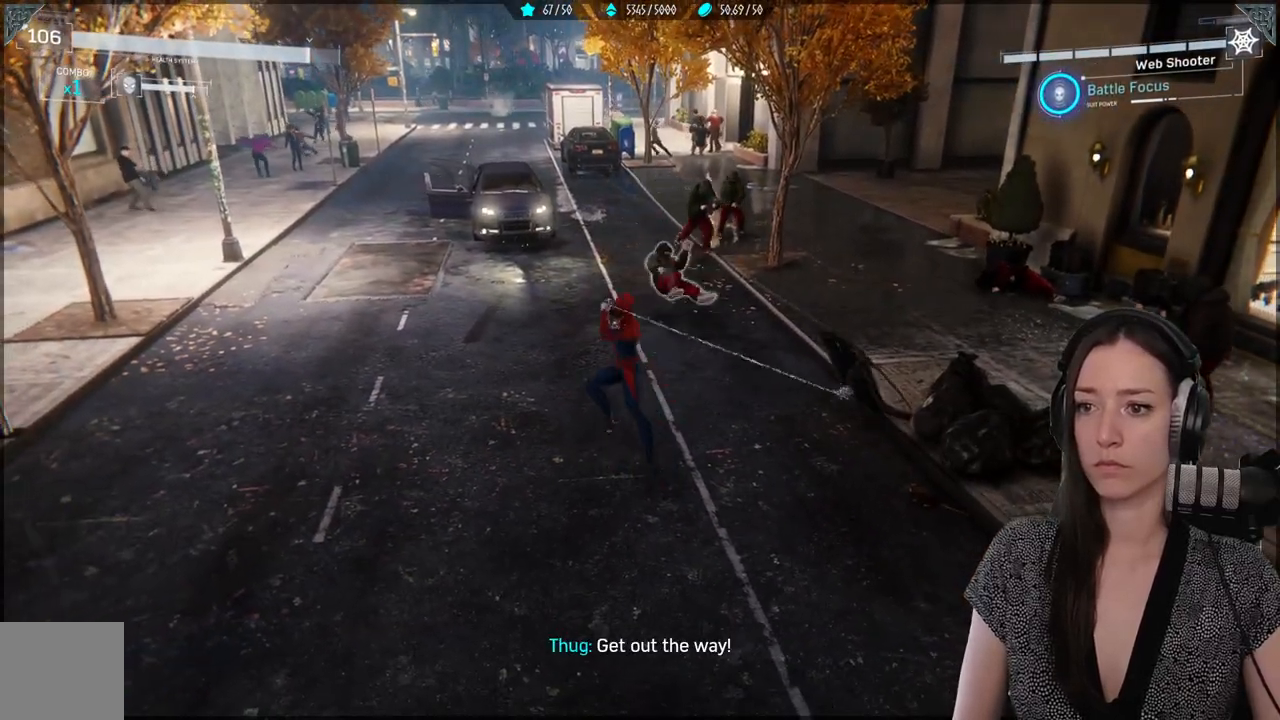
{"dt_ms": 500, "buttons": ["L1", "R1"], "left_stick": "up-left", "right_stick": "down-left", "events": [[250, "right_stick", "center"], [483, "right_stick", "down-left"]]}
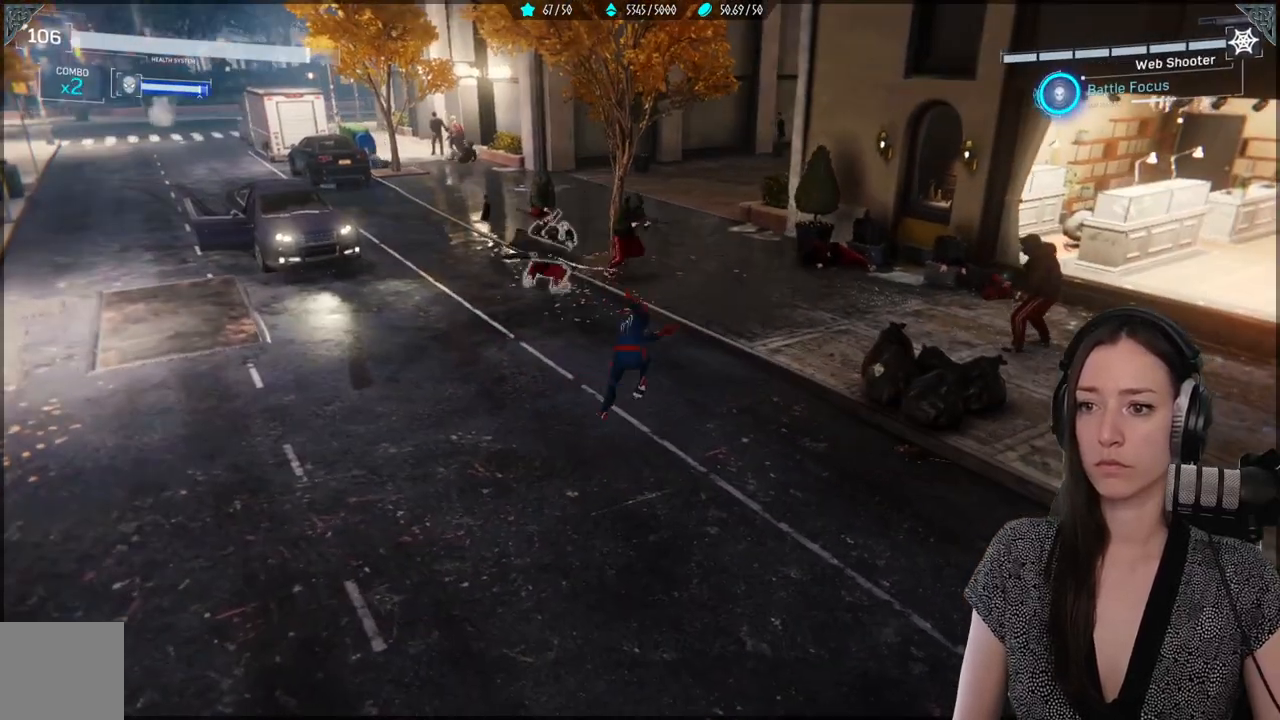
{"dt_ms": 500, "buttons": [], "left_stick": "up-right", "right_stick": "center", "events": [[83, "L1", "up"], [83, "R1", "up"], [100, "right_stick", "center"], [117, "left_stick", "center"], [383, "left_stick", "up-right"]]}
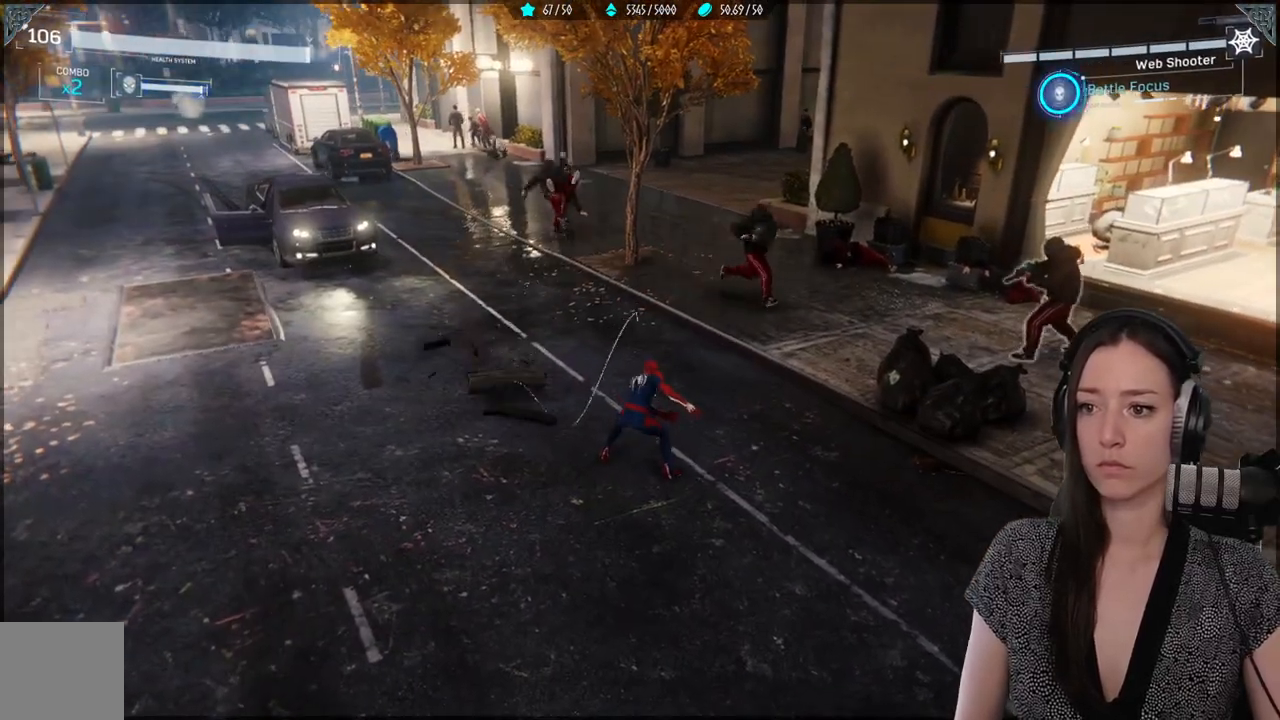
{"dt_ms": 500, "buttons": ["X"], "left_stick": "up-right", "right_stick": "center", "events": [[33, "X", "down"], [317, "X", "up"], [417, "X", "down"]]}
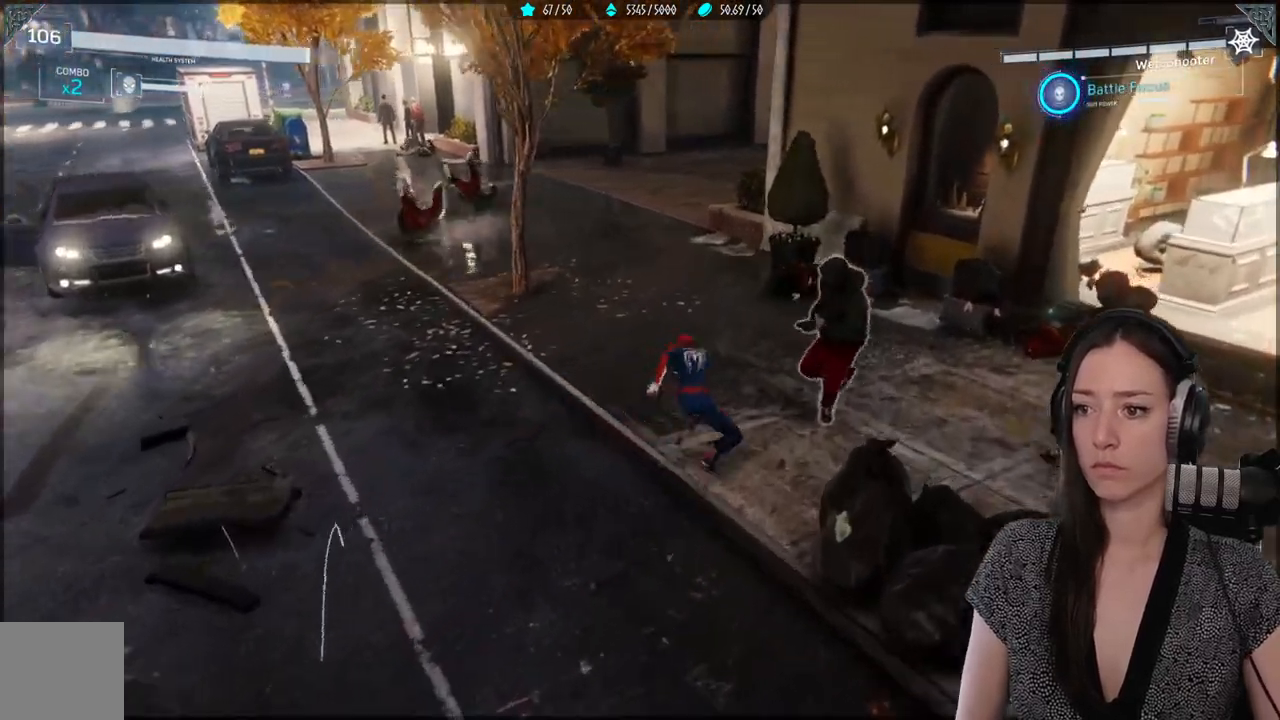
{"dt_ms": 500, "buttons": ["X"], "left_stick": "center", "right_stick": "center", "events": [[17, "X", "up"], [117, "X", "down"], [133, "left_stick", "right"], [200, "X", "up"], [283, "X", "down"], [350, "left_stick", "center"], [367, "X", "up"], [450, "X", "down"]]}
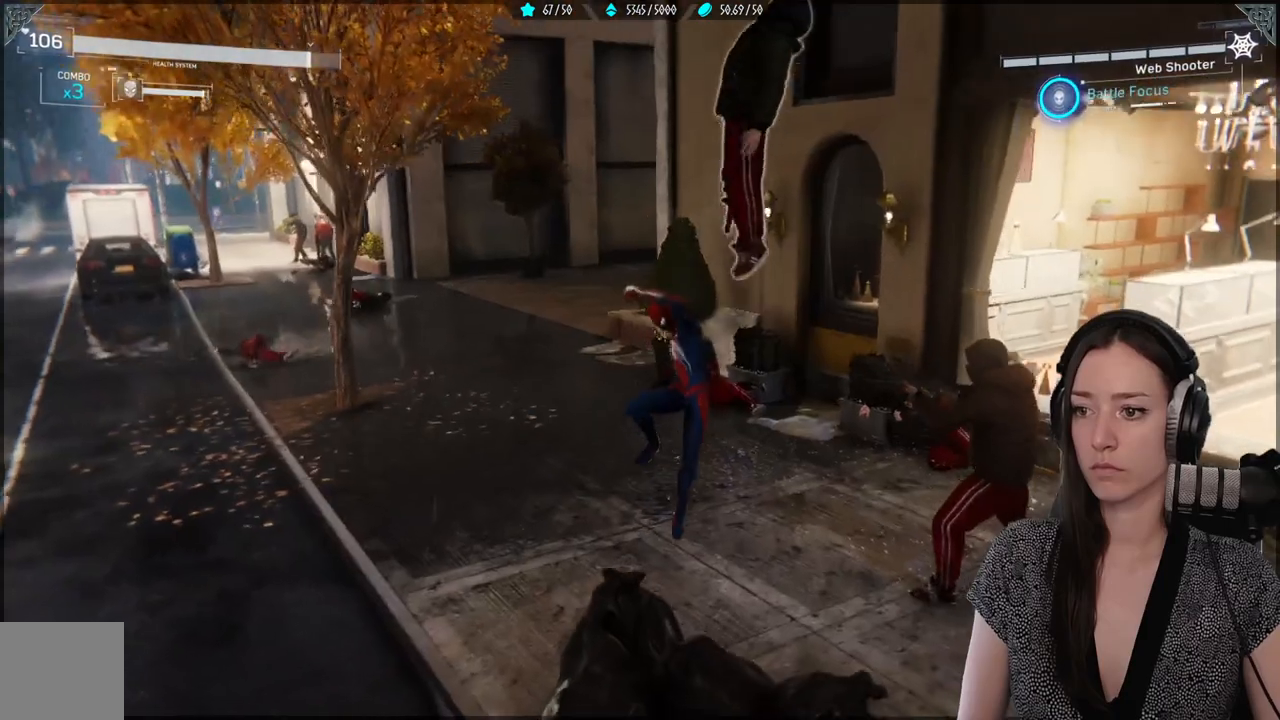
{"dt_ms": 500, "buttons": [], "left_stick": "center", "right_stick": "center", "events": [[67, "X", "up"], [117, "X", "down"], [500, "X", "up"]]}
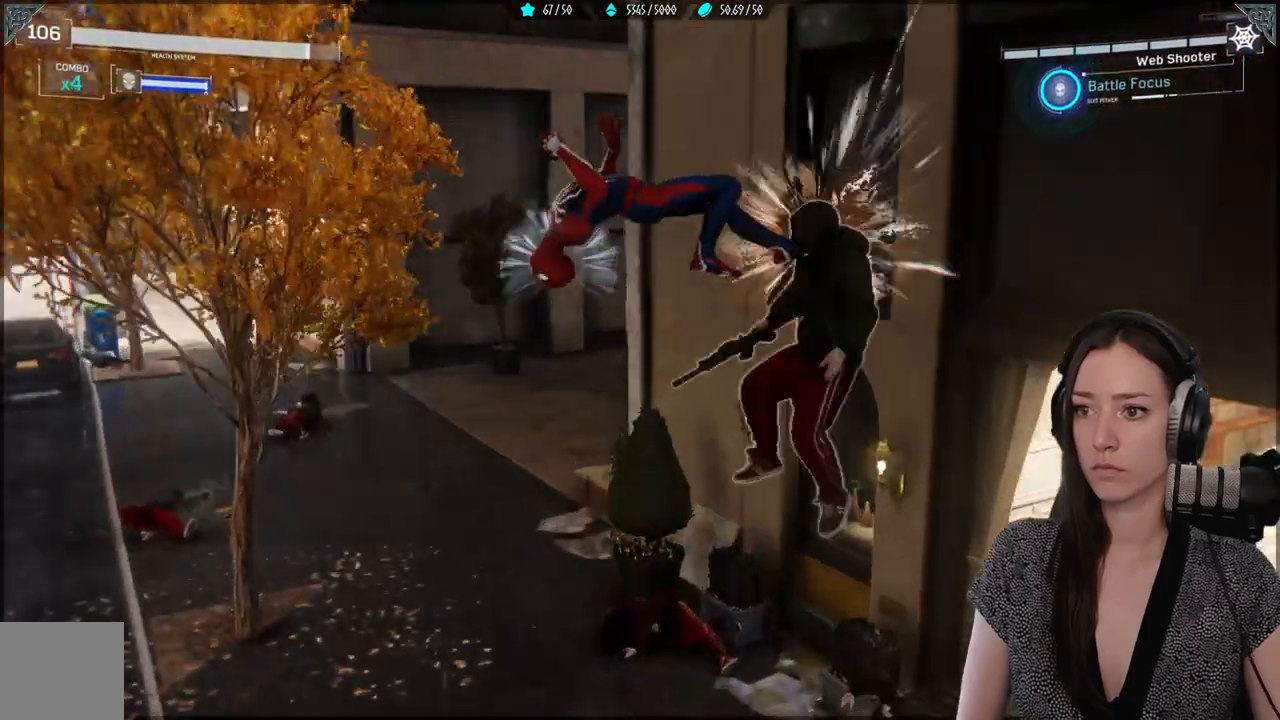
{"dt_ms": 500, "buttons": ["X"], "left_stick": "center", "right_stick": "center", "events": [[83, "X", "down"], [183, "X", "up"], [283, "X", "down"], [367, "X", "up"], [450, "X", "down"]]}
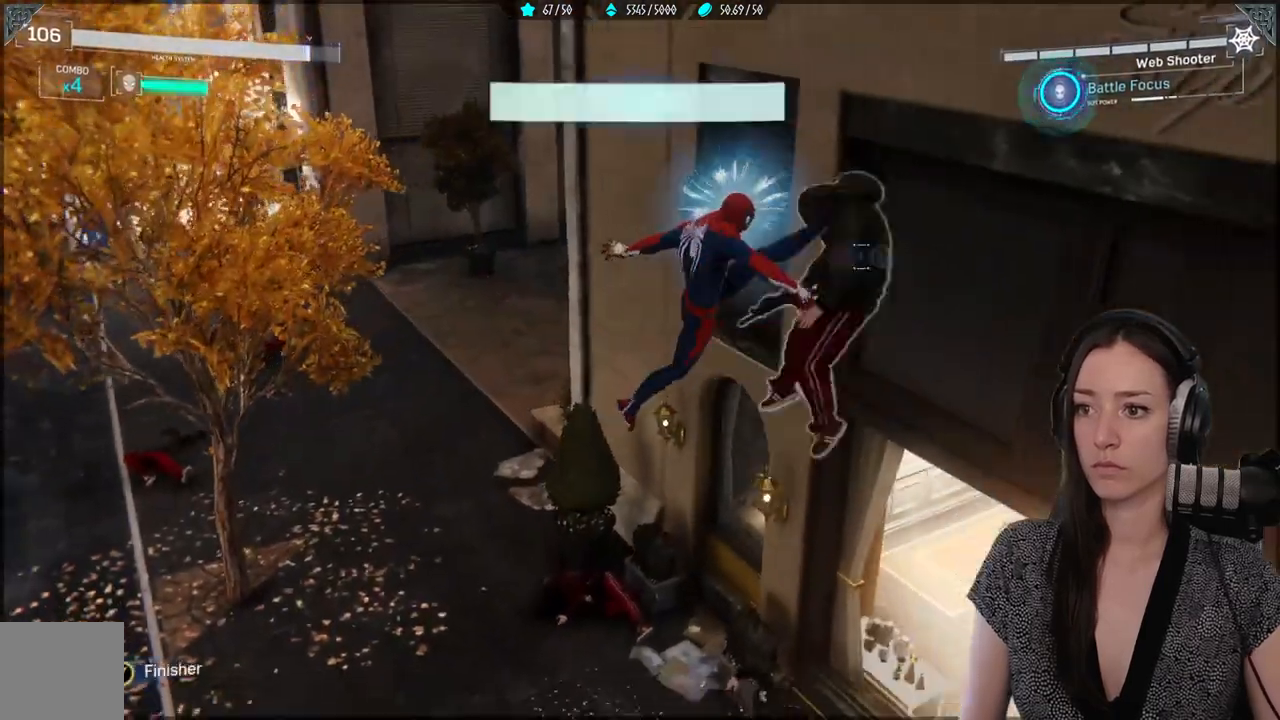
{"dt_ms": 500, "buttons": ["X"], "left_stick": "center", "right_stick": "center", "events": [[50, "X", "up"], [133, "X", "down"], [233, "X", "up"], [317, "X", "down"], [400, "X", "up"], [483, "X", "down"]]}
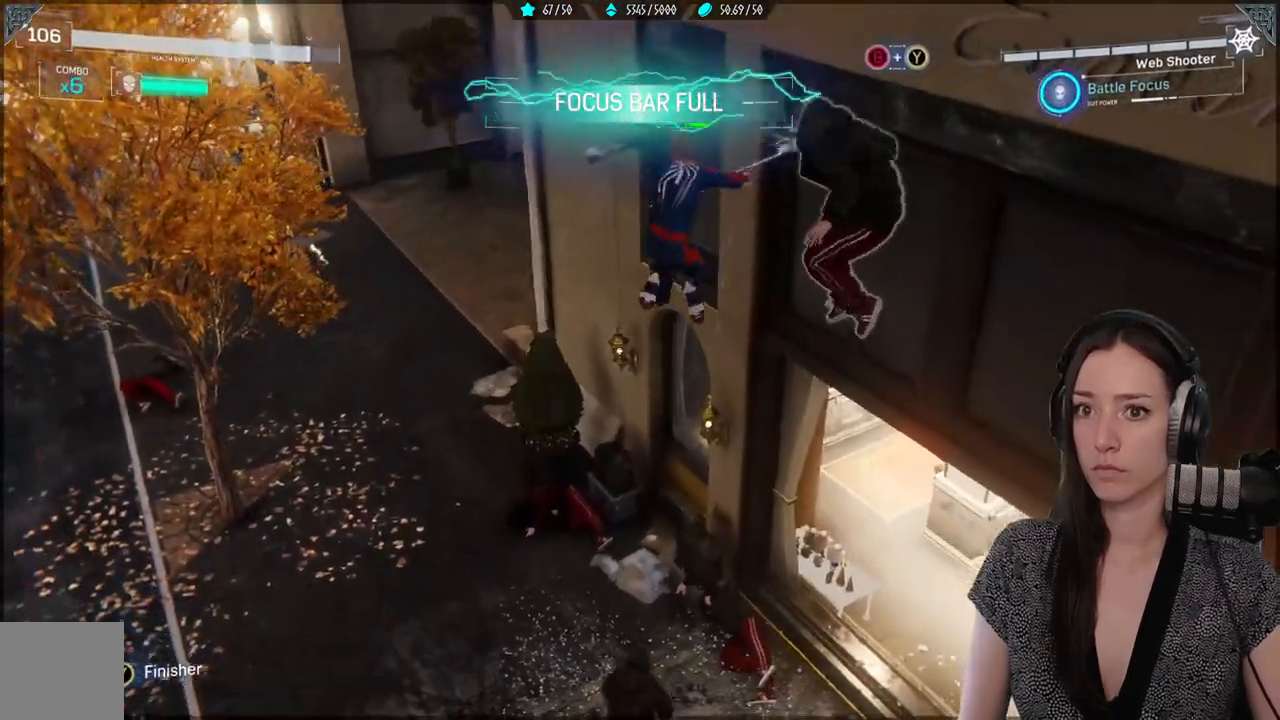
{"dt_ms": 500, "buttons": [], "left_stick": "center", "right_stick": "center", "events": [[67, "X", "up"], [167, "X", "down"], [267, "X", "up"]]}
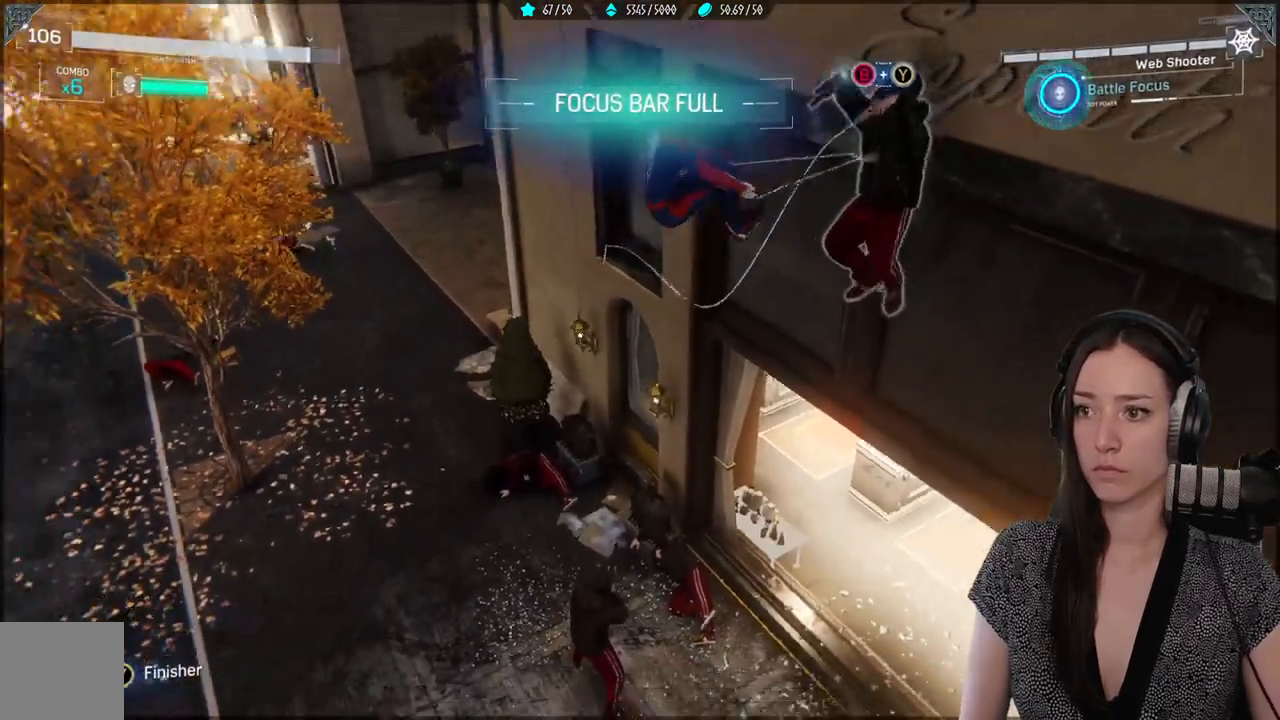
{"dt_ms": 500, "buttons": ["B", "Y"], "left_stick": "center", "right_stick": "center", "events": [[83, "B", "down"], [133, "Y", "down"]]}
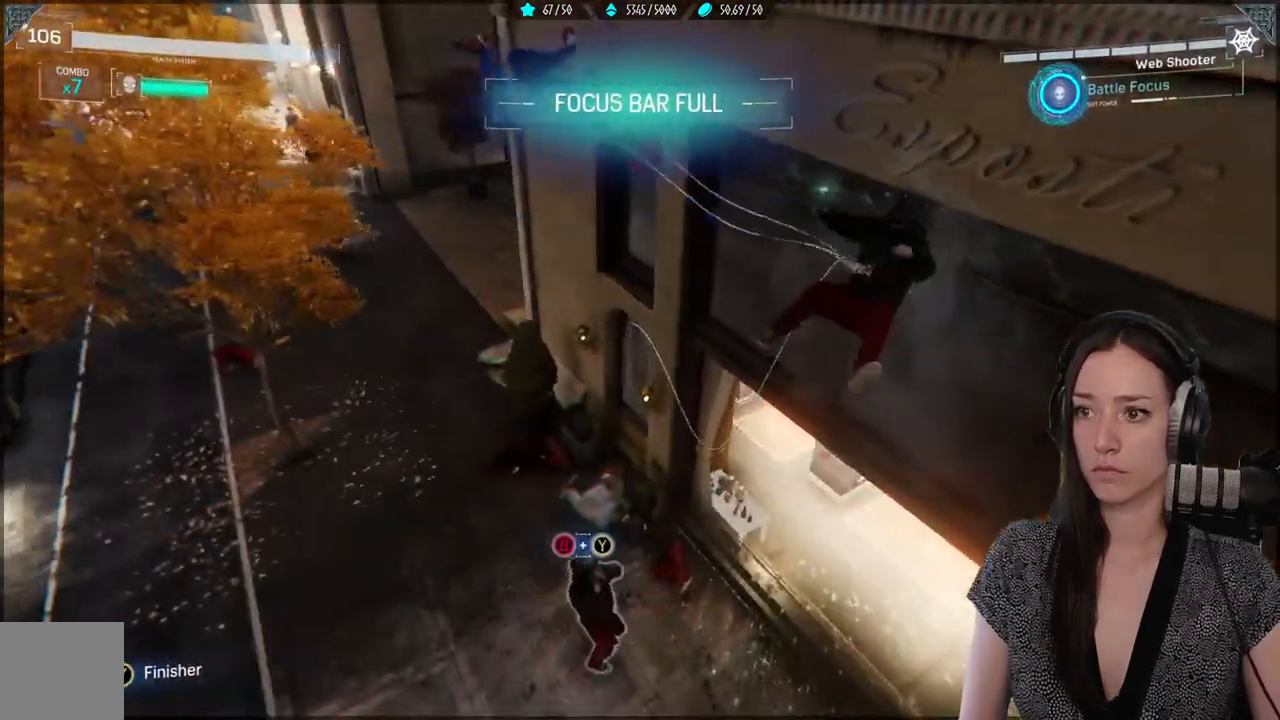
{"dt_ms": 500, "buttons": [], "left_stick": "center", "right_stick": "center", "events": [[200, "B", "up"], [217, "Y", "up"]]}
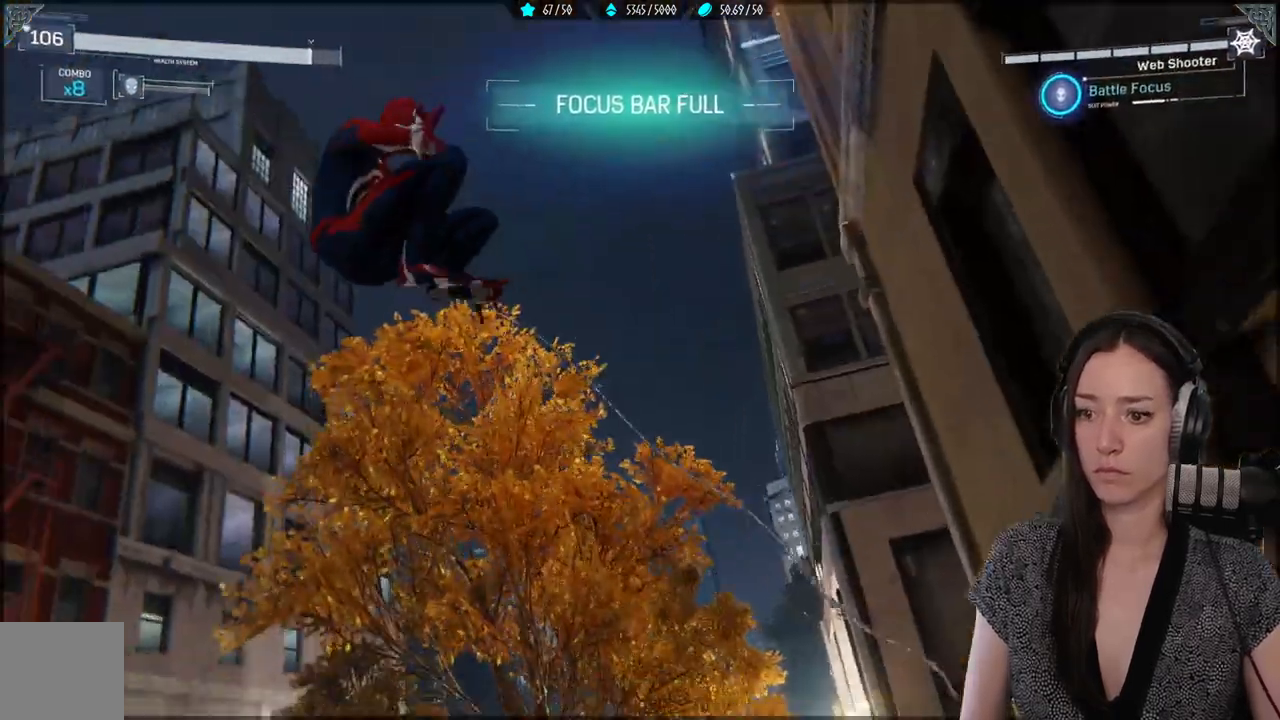
{"dt_ms": 500, "buttons": [], "left_stick": "center", "right_stick": "down-right", "events": [[467, "right_stick", "down-right"]]}
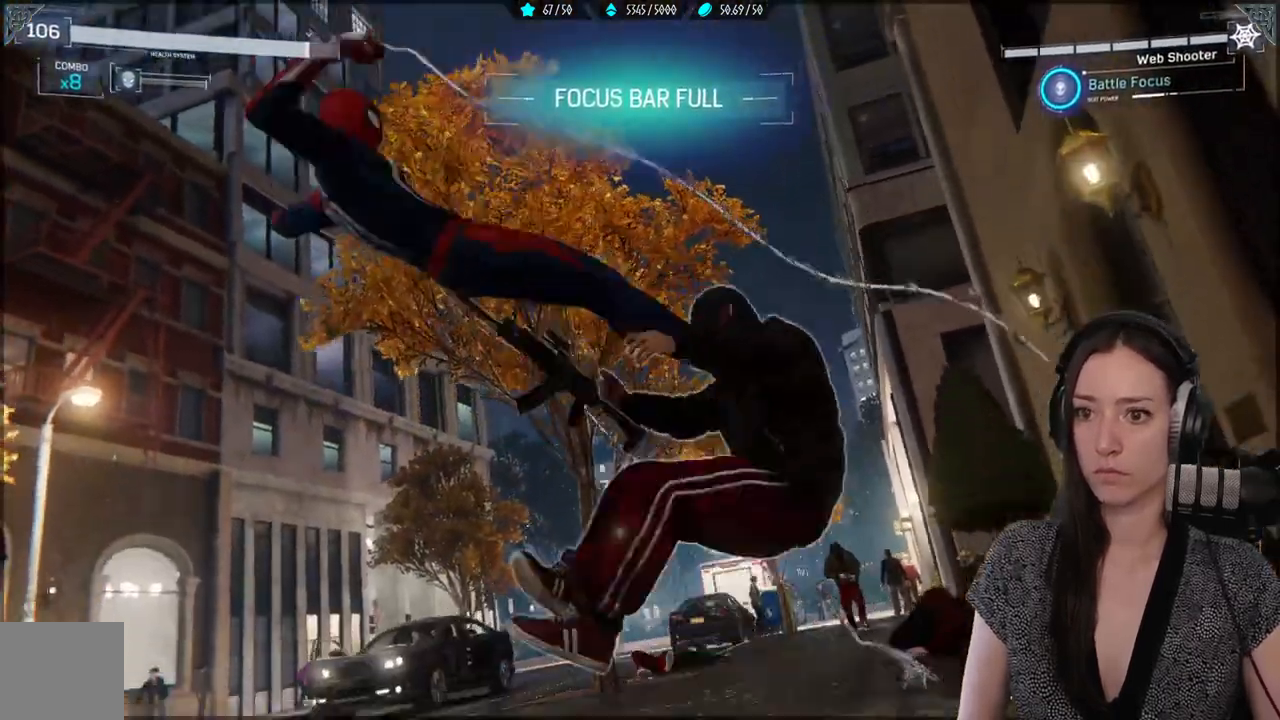
{"dt_ms": 500, "buttons": ["X"], "left_stick": "center", "right_stick": "center", "events": [[217, "right_stick", "center"], [417, "X", "down"]]}
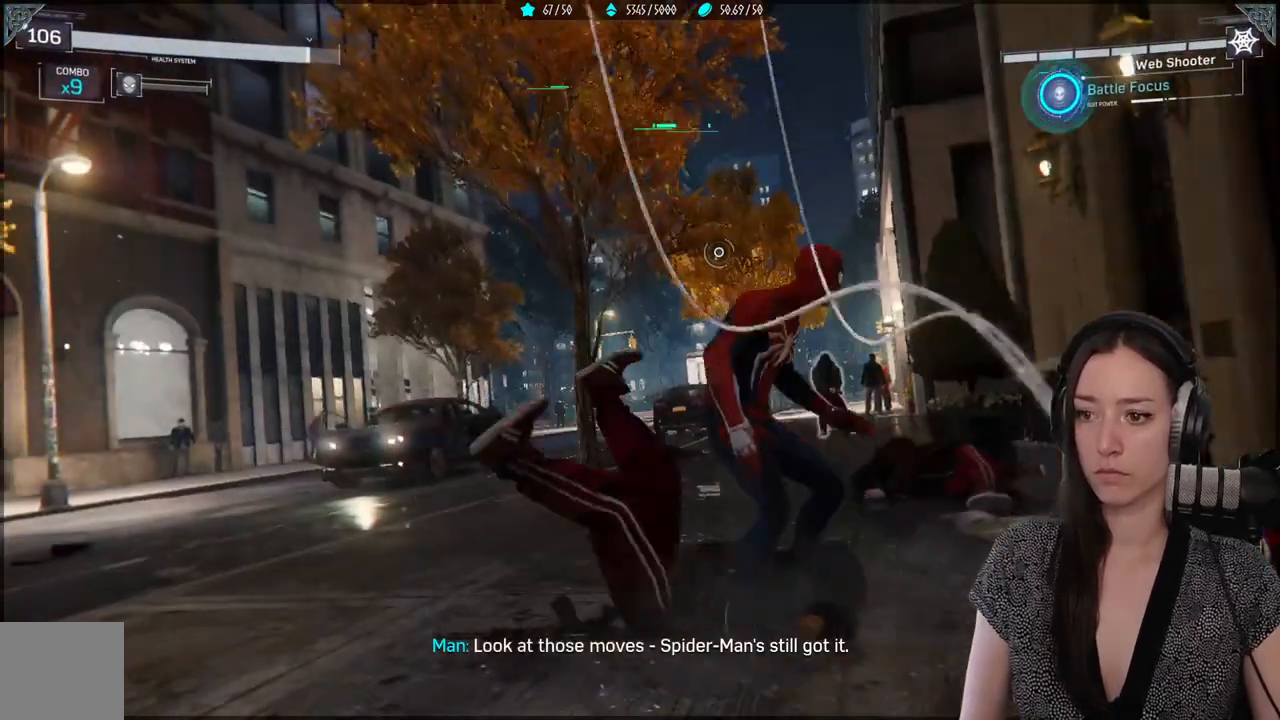
{"dt_ms": 500, "buttons": [], "left_stick": "down-left", "right_stick": "center", "events": [[17, "X", "up"], [133, "X", "down"], [200, "X", "up"], [217, "left_stick", "left"], [317, "X", "down"], [383, "left_stick", "down-left"], [417, "X", "up"]]}
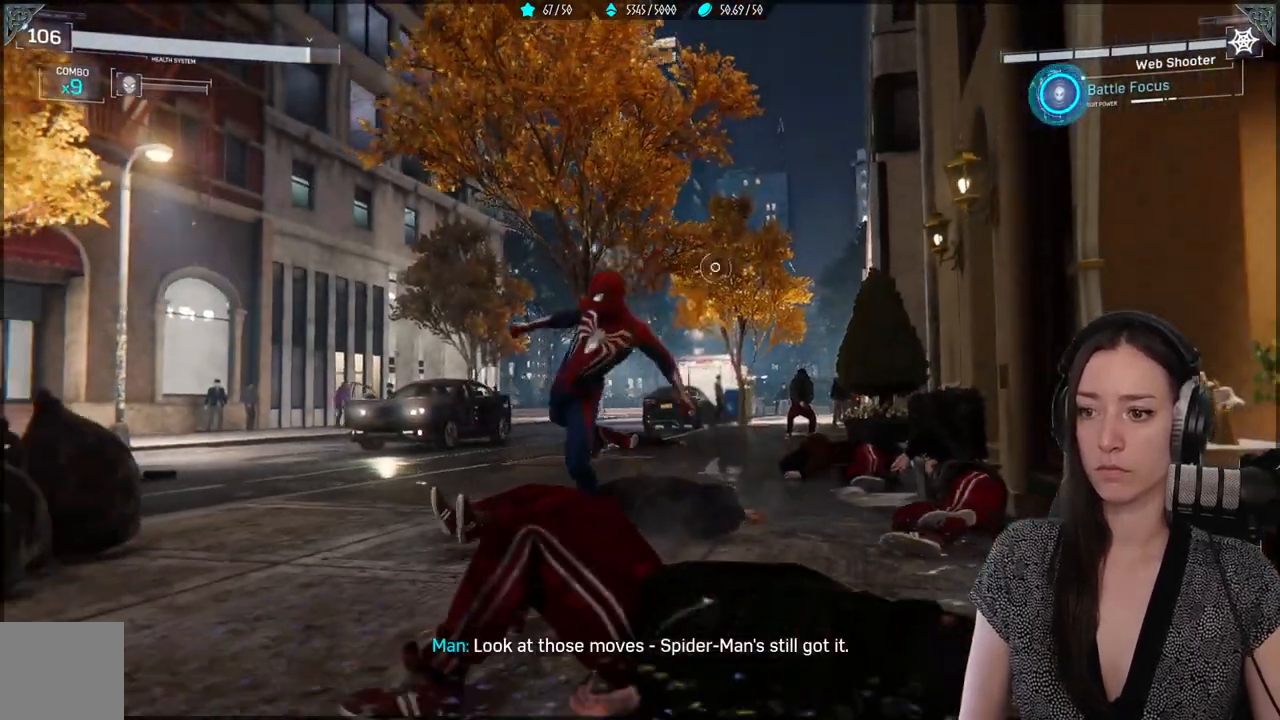
{"dt_ms": 500, "buttons": [], "left_stick": "down-left", "right_stick": "center", "events": [[17, "X", "down"], [33, "left_stick", "down"], [133, "X", "up"], [467, "left_stick", "down-left"]]}
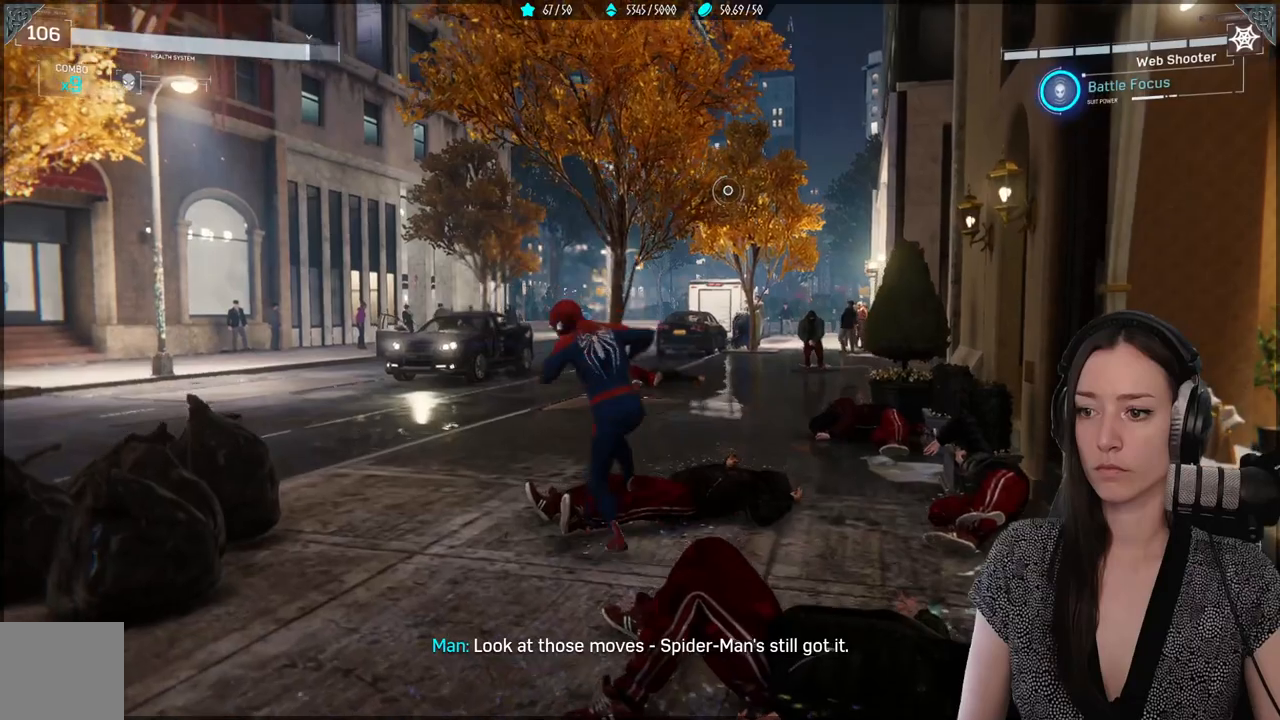
{"dt_ms": 500, "buttons": [], "left_stick": "up-left", "right_stick": "center", "events": [[17, "right_stick", "down-right"], [183, "left_stick", "up-left"], [217, "right_stick", "center"]]}
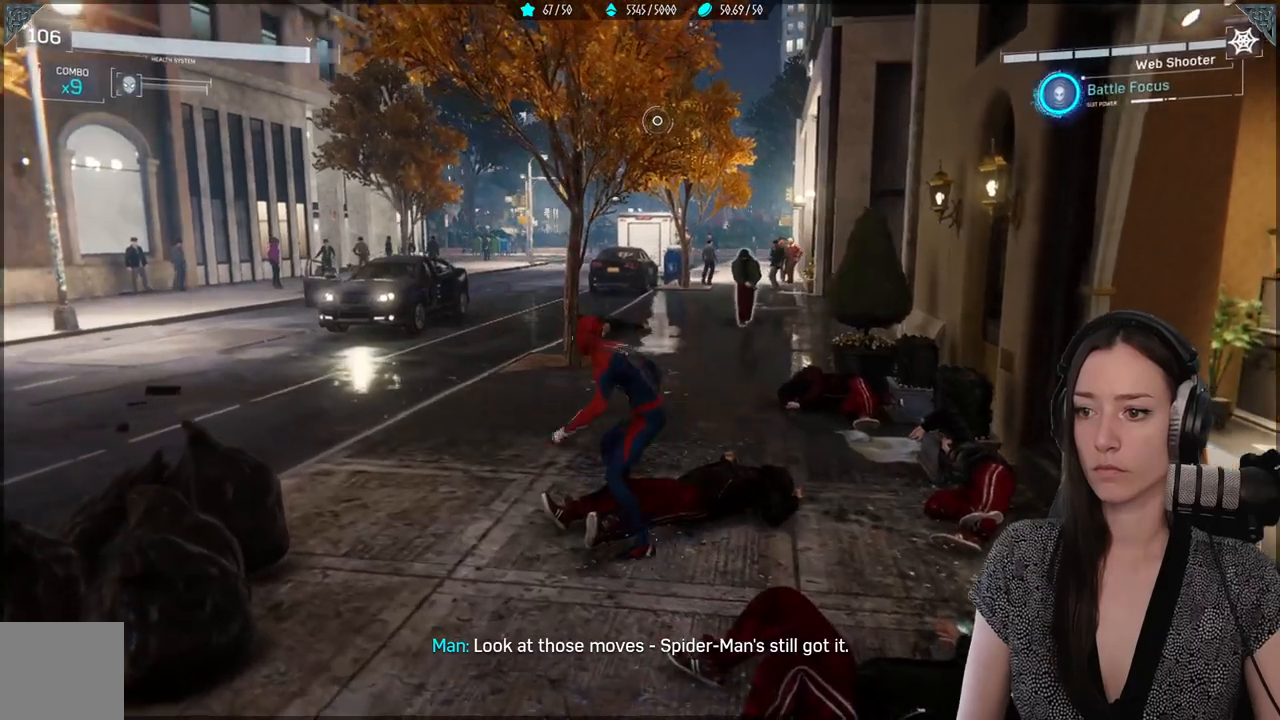
{"dt_ms": 500, "buttons": [], "left_stick": "up", "right_stick": "center", "events": [[67, "left_stick", "up"], [200, "Y", "down"], [300, "Y", "up"], [383, "Y", "down"], [467, "Y", "up"]]}
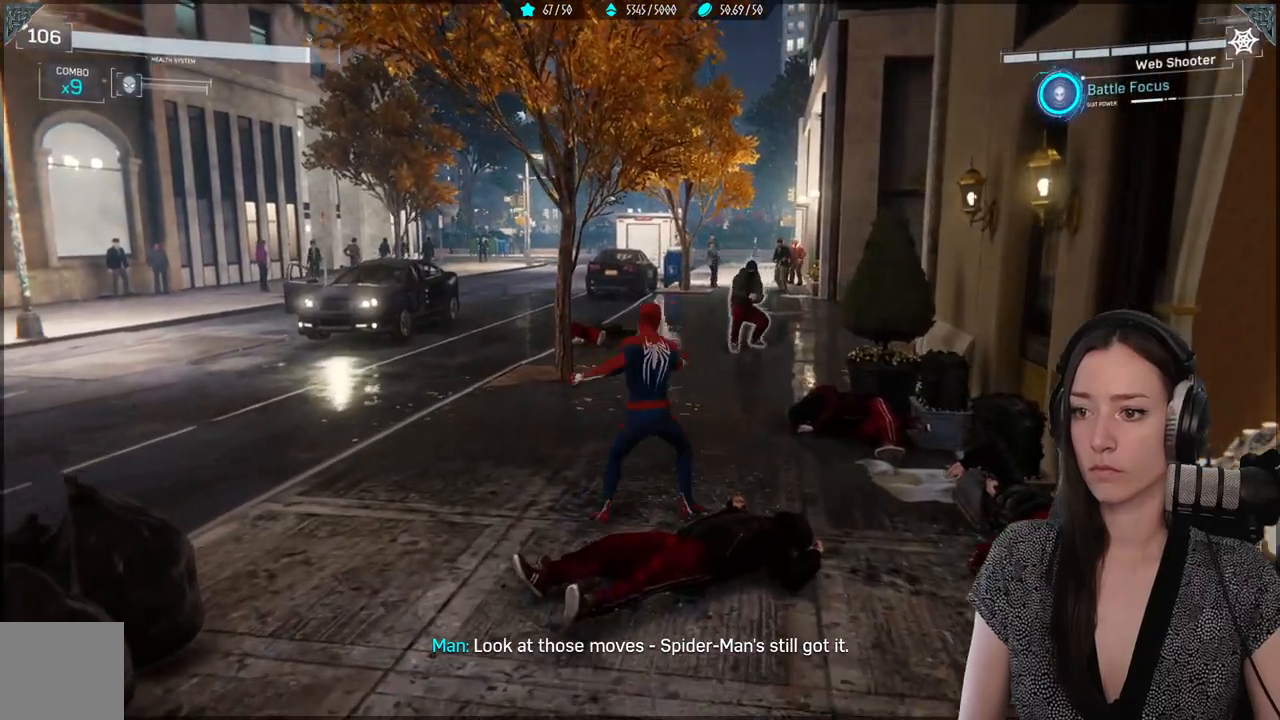
{"dt_ms": 500, "buttons": [], "left_stick": "center", "right_stick": "center", "events": [[50, "Y", "down"], [133, "Y", "up"], [200, "Y", "down"], [283, "Y", "up"], [300, "left_stick", "center"], [433, "Y", "down"], [483, "Y", "up"]]}
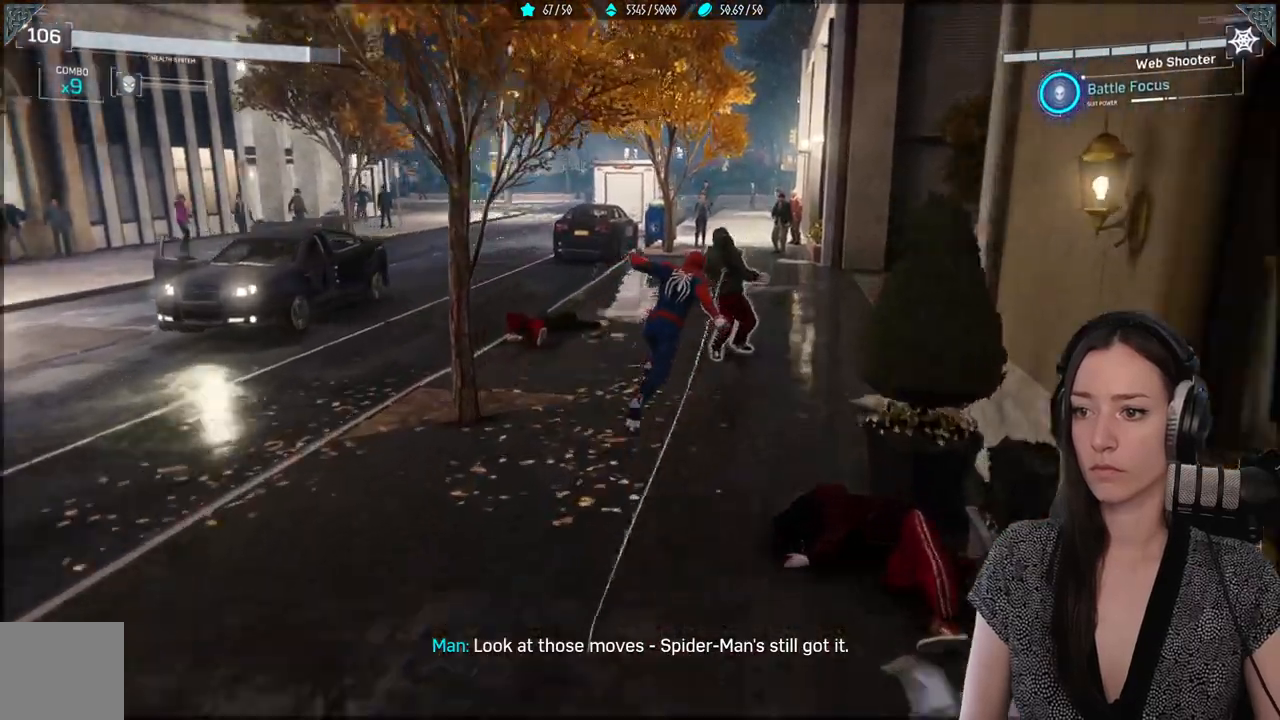
{"dt_ms": 500, "buttons": [], "left_stick": "center", "right_stick": "center", "events": [[200, "X", "down"], [283, "X", "up"], [367, "X", "down"], [450, "X", "up"]]}
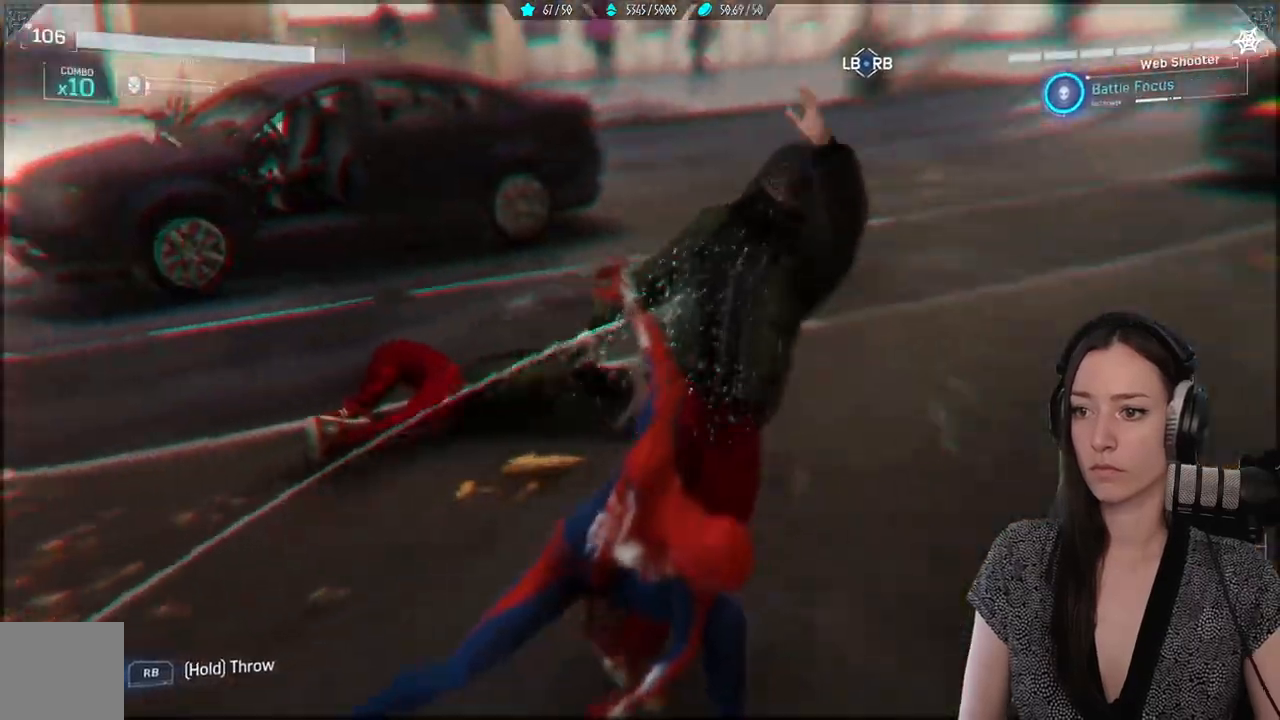
{"dt_ms": 500, "buttons": ["X"], "left_stick": "center", "right_stick": "center", "events": [[33, "X", "down"]]}